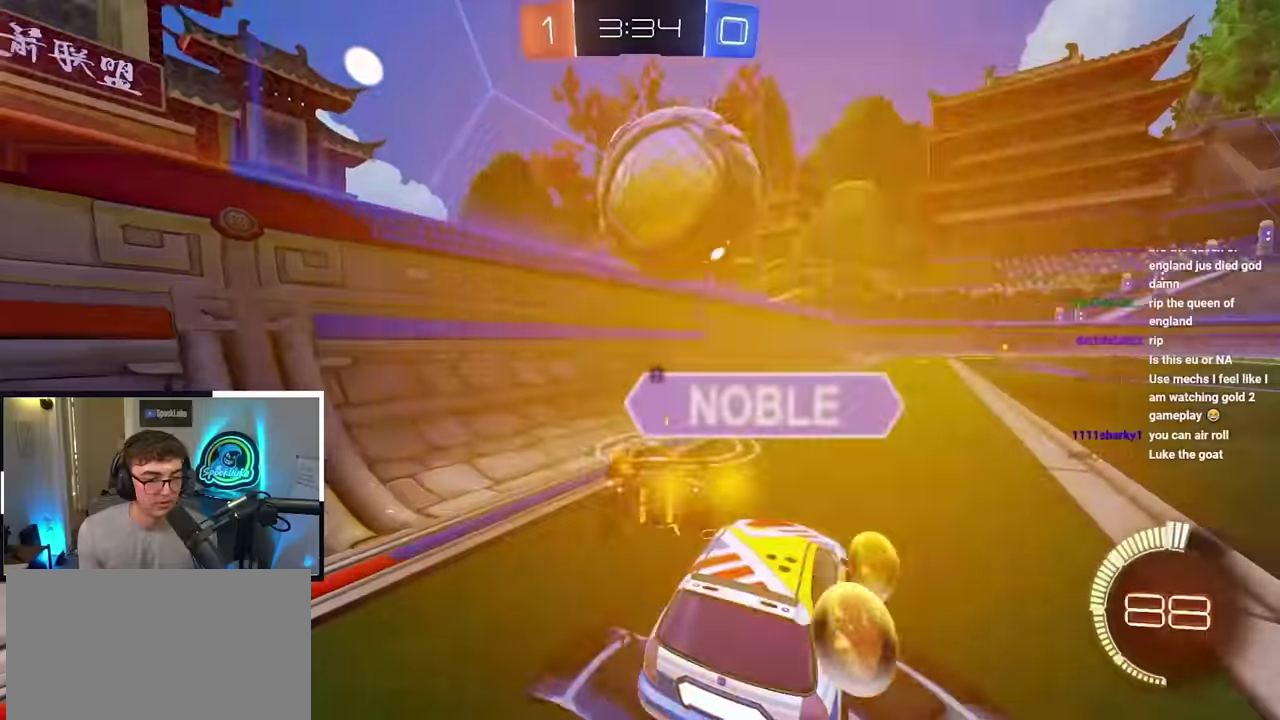
Gameplay with a controller (PlayStation layout); each line is a JSON object with the inputs held at the frame after it (dt_ms = milliseconds from this image to that frame). "events" lists button and stick changes between this image and that frame as [ms after this image, input, new state], when the widget could be followed in between.
{"dt_ms": 500, "buttons": [], "left_stick": "center", "right_stick": "center"}
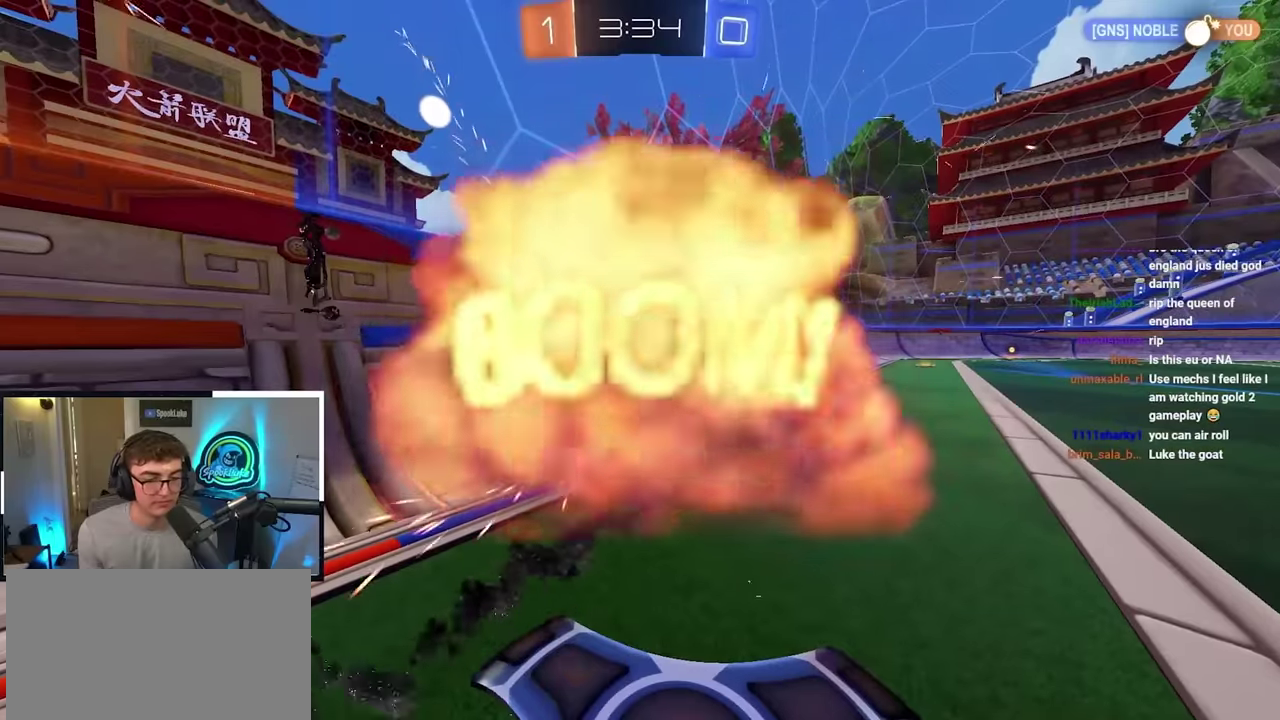
{"dt_ms": 500, "buttons": [], "left_stick": "center", "right_stick": "center"}
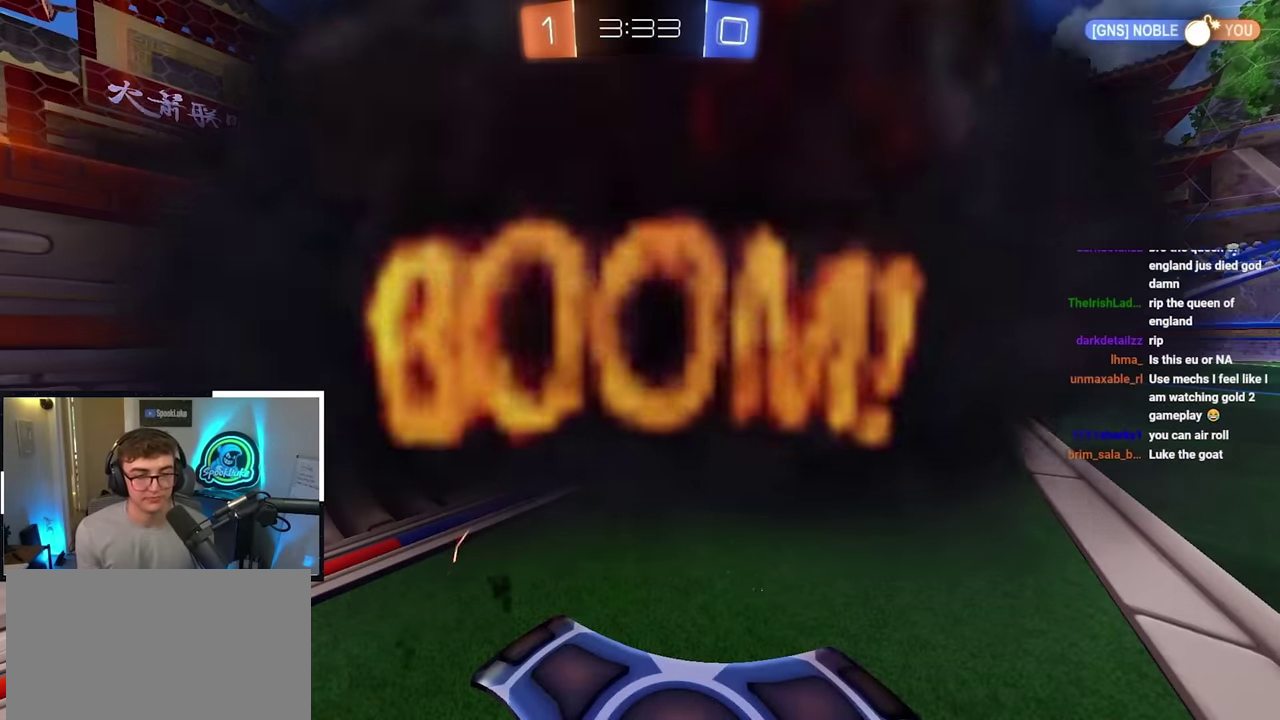
{"dt_ms": 500, "buttons": [], "left_stick": "center", "right_stick": "center"}
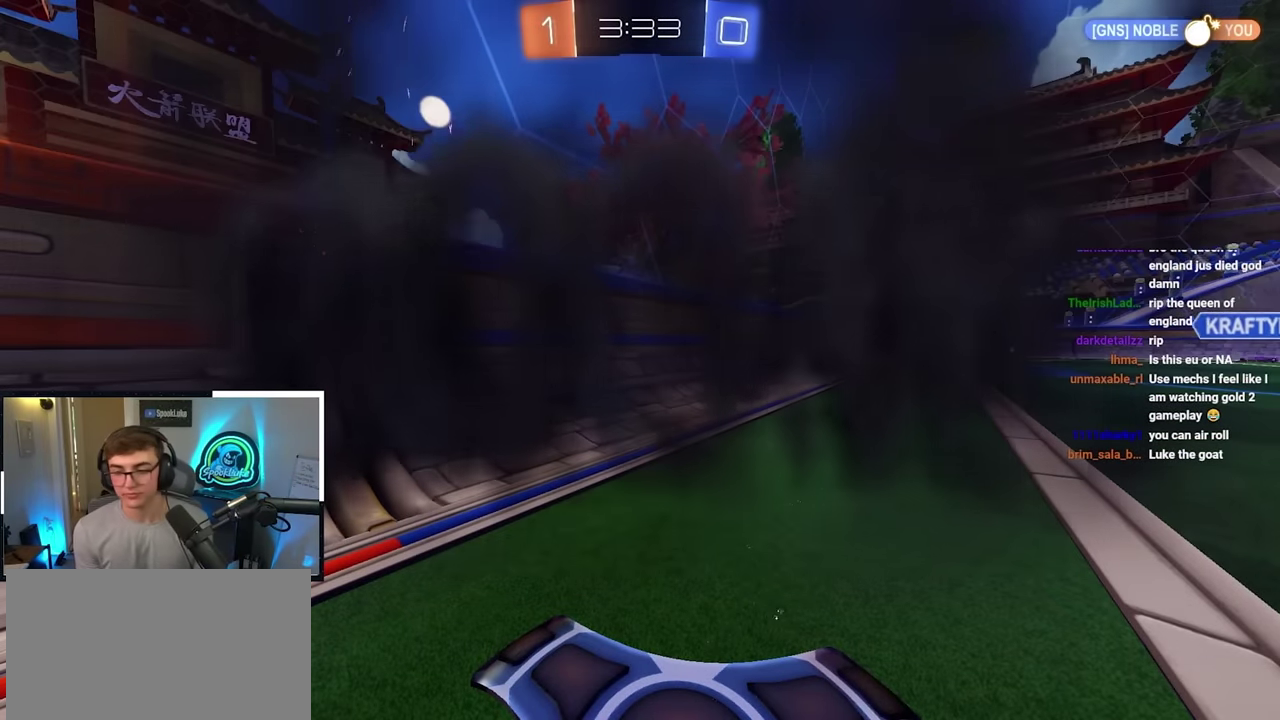
{"dt_ms": 500, "buttons": [], "left_stick": "center", "right_stick": "center"}
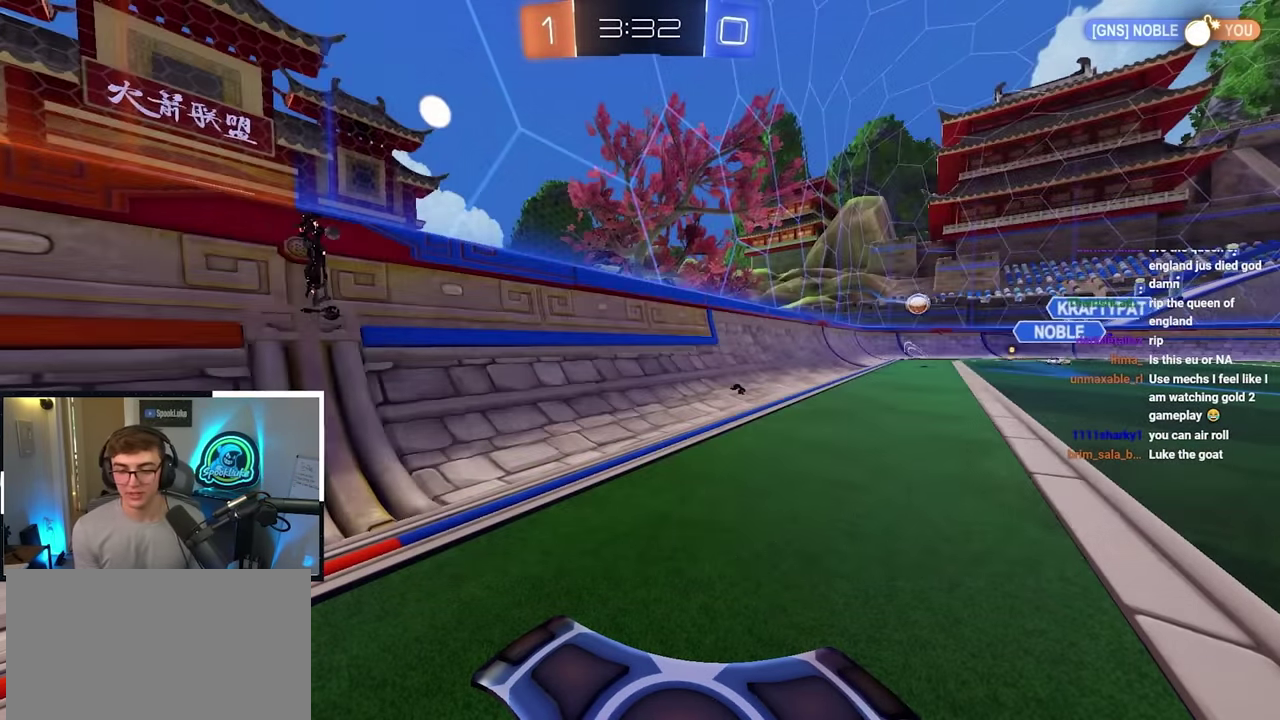
{"dt_ms": 500, "buttons": [], "left_stick": "center", "right_stick": "center"}
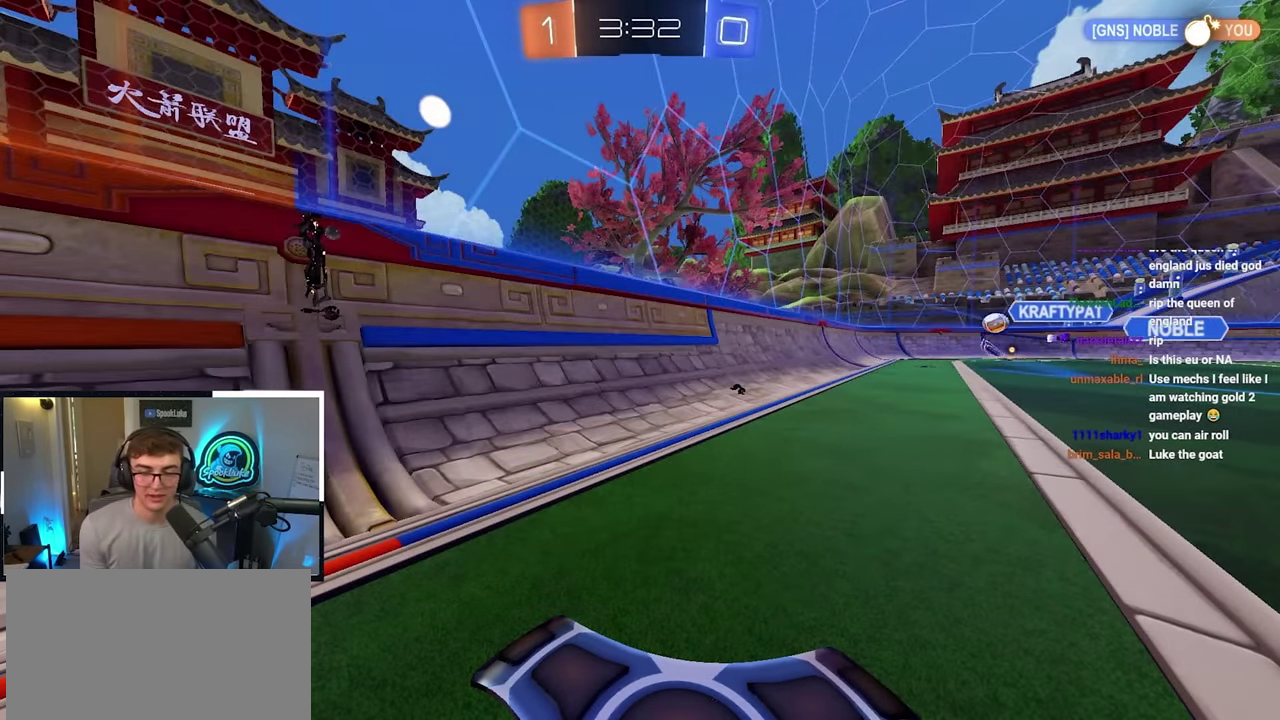
{"dt_ms": 600, "buttons": [], "left_stick": "center", "right_stick": "center"}
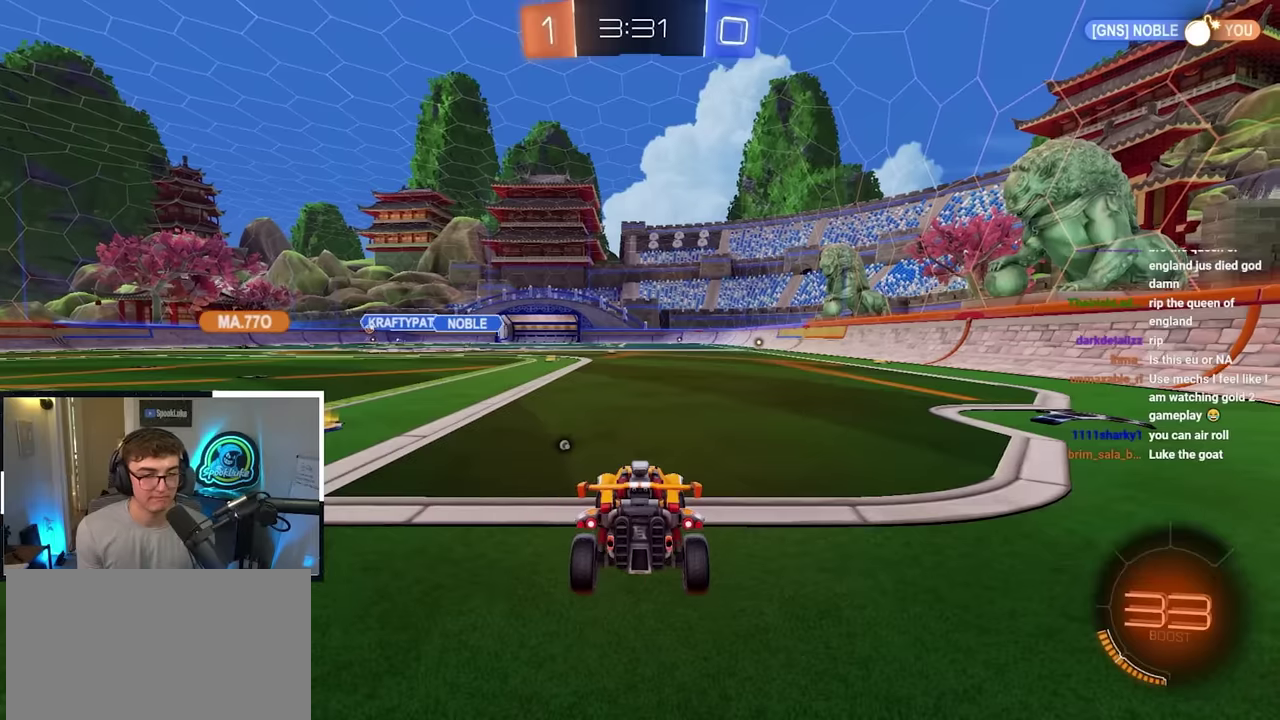
{"dt_ms": 400, "buttons": ["TRIANGLE"], "left_stick": "up", "right_stick": "center"}
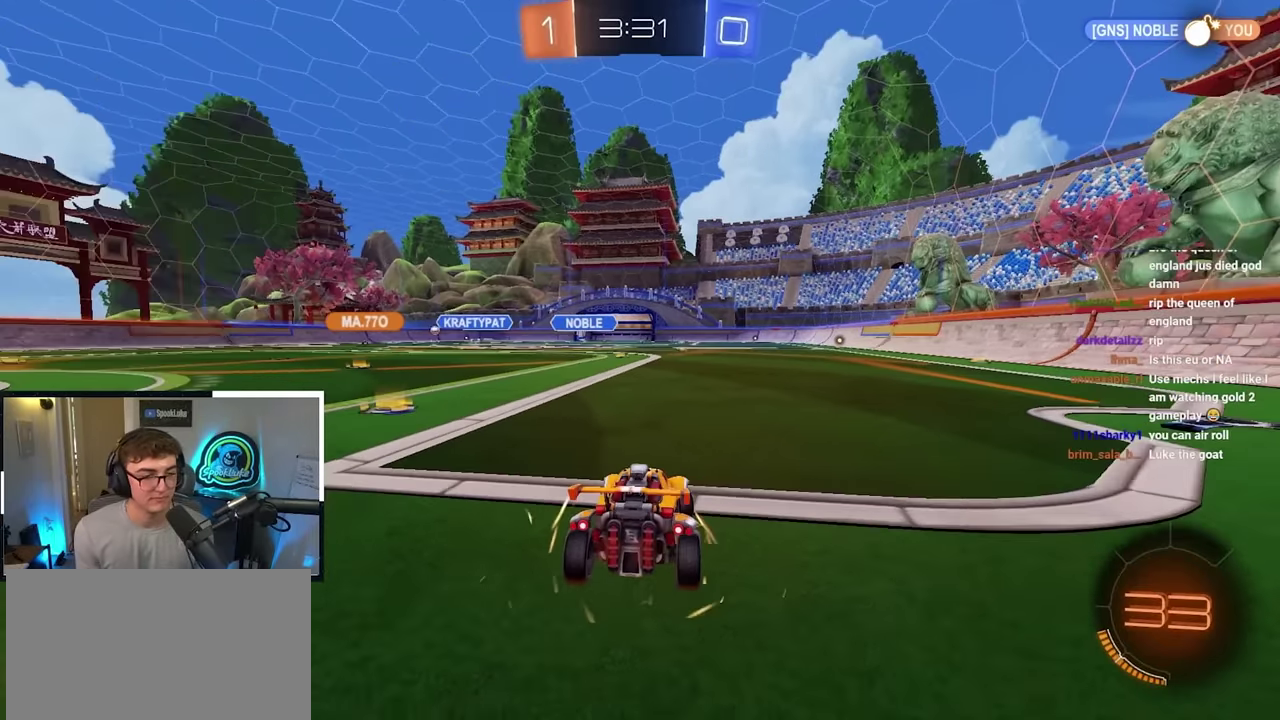
{"dt_ms": 600, "buttons": ["CROSS"], "left_stick": "up-right", "right_stick": "center", "events": [[50, "TRIANGLE", "up"], [150, "L2", "down"], [367, "left_stick", "up-right"], [500, "L2", "up"], [600, "CROSS", "down"]]}
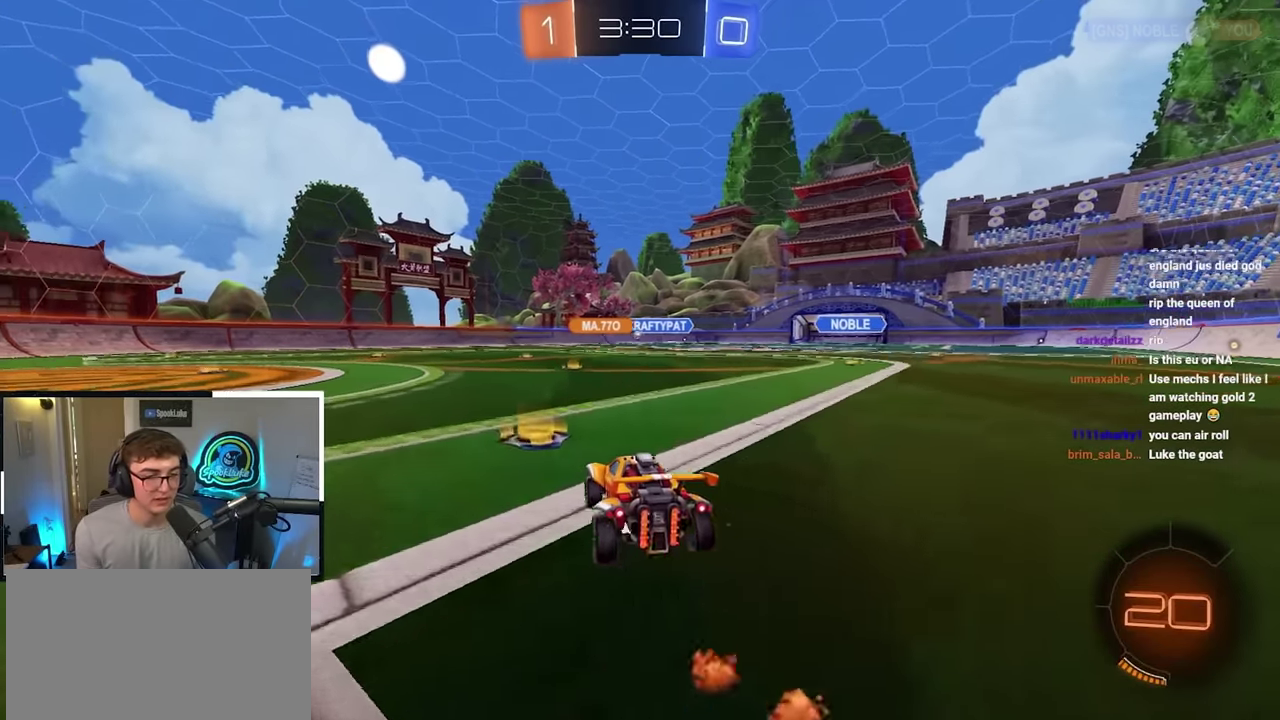
{"dt_ms": 400, "buttons": [], "left_stick": "center", "right_stick": "center"}
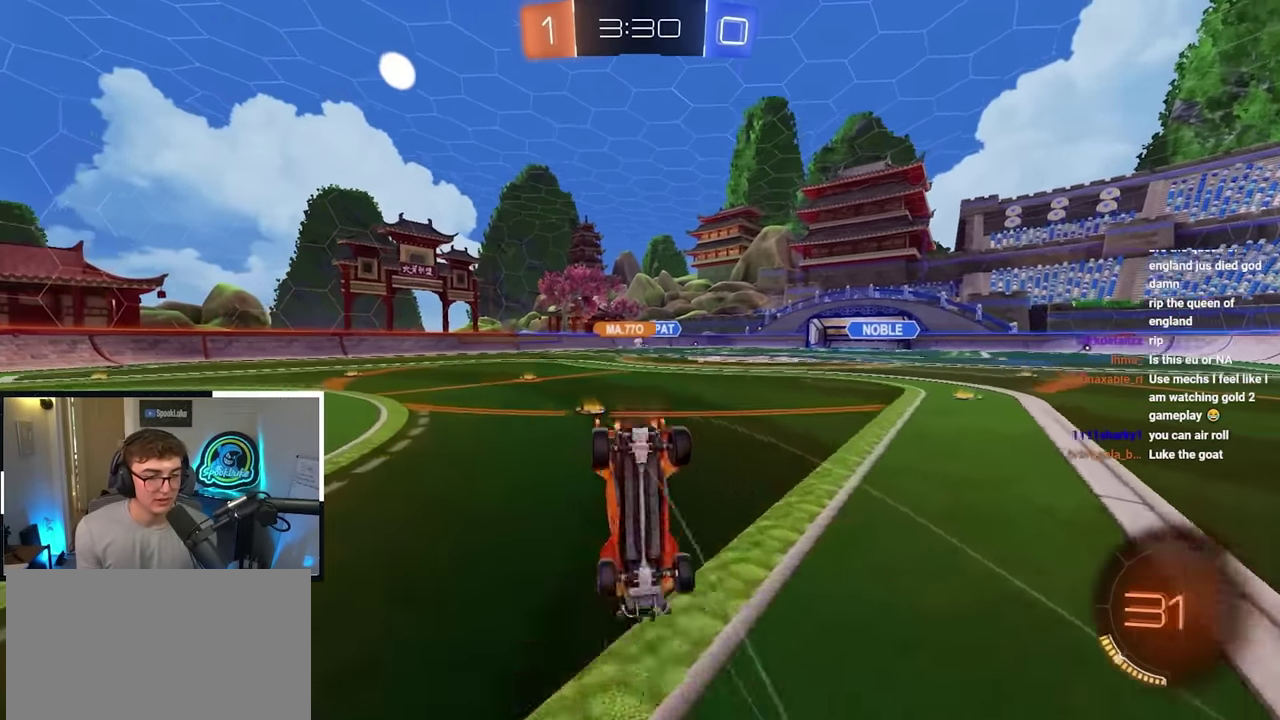
{"dt_ms": 400, "buttons": [], "left_stick": "center", "right_stick": "center"}
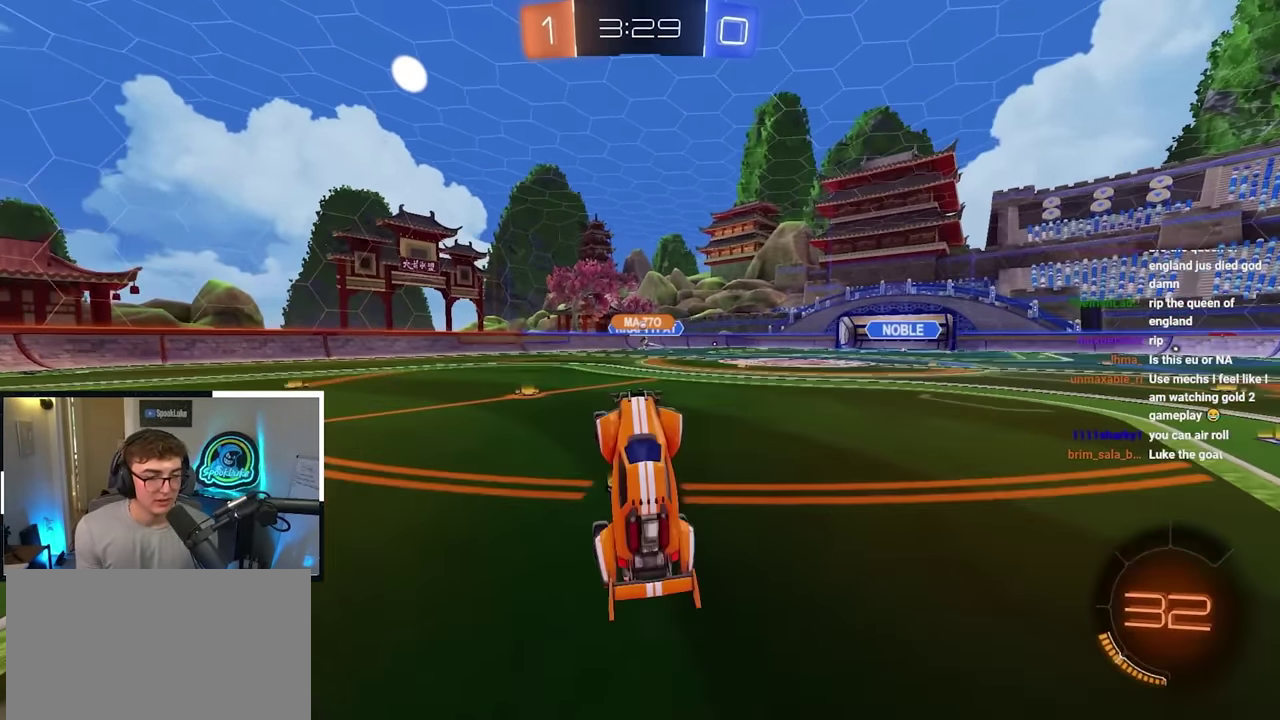
{"dt_ms": 600, "buttons": [], "left_stick": "up-right", "right_stick": "center"}
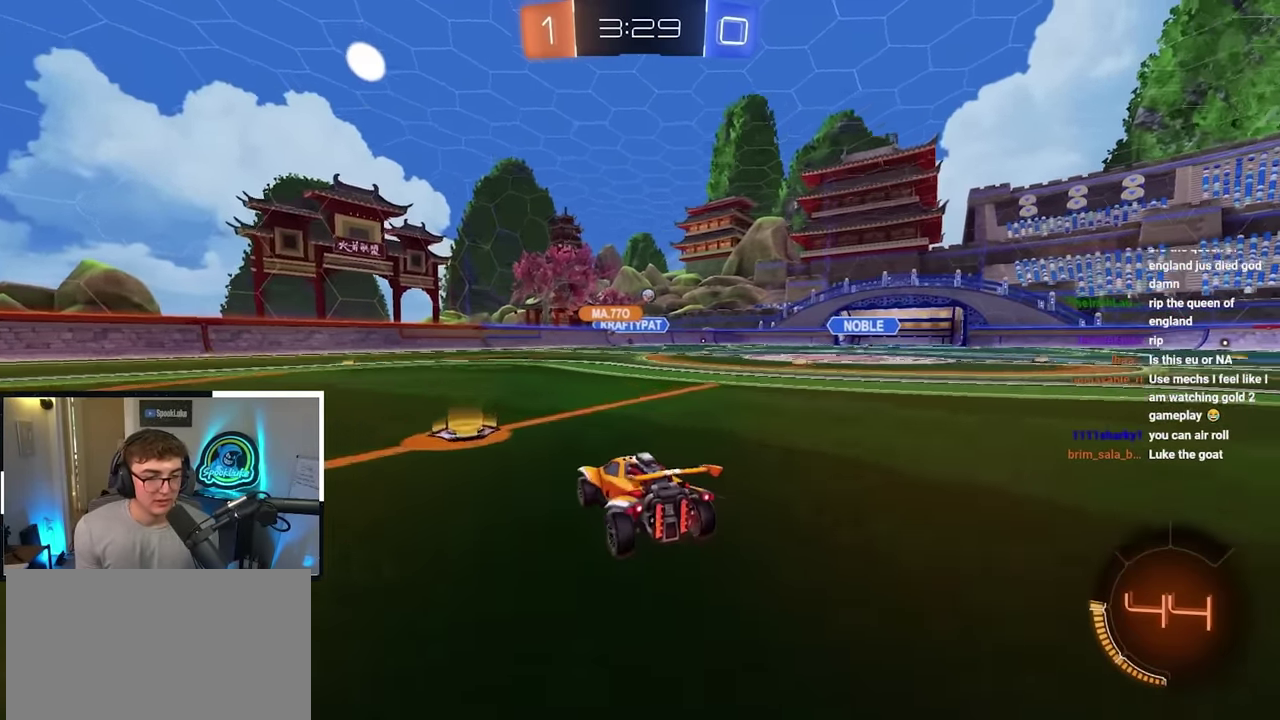
{"dt_ms": 300, "buttons": [], "left_stick": "up-right", "right_stick": "center", "events": []}
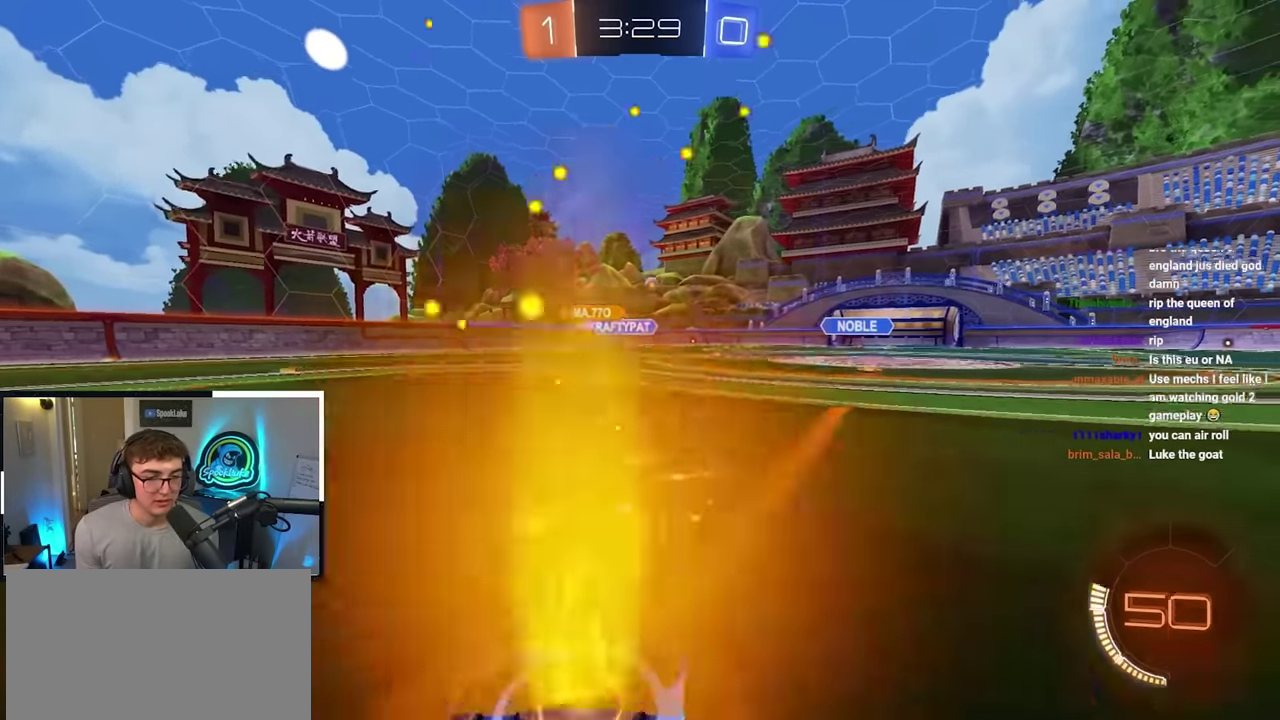
{"dt_ms": 700, "buttons": [], "left_stick": "up-right", "right_stick": "center", "events": []}
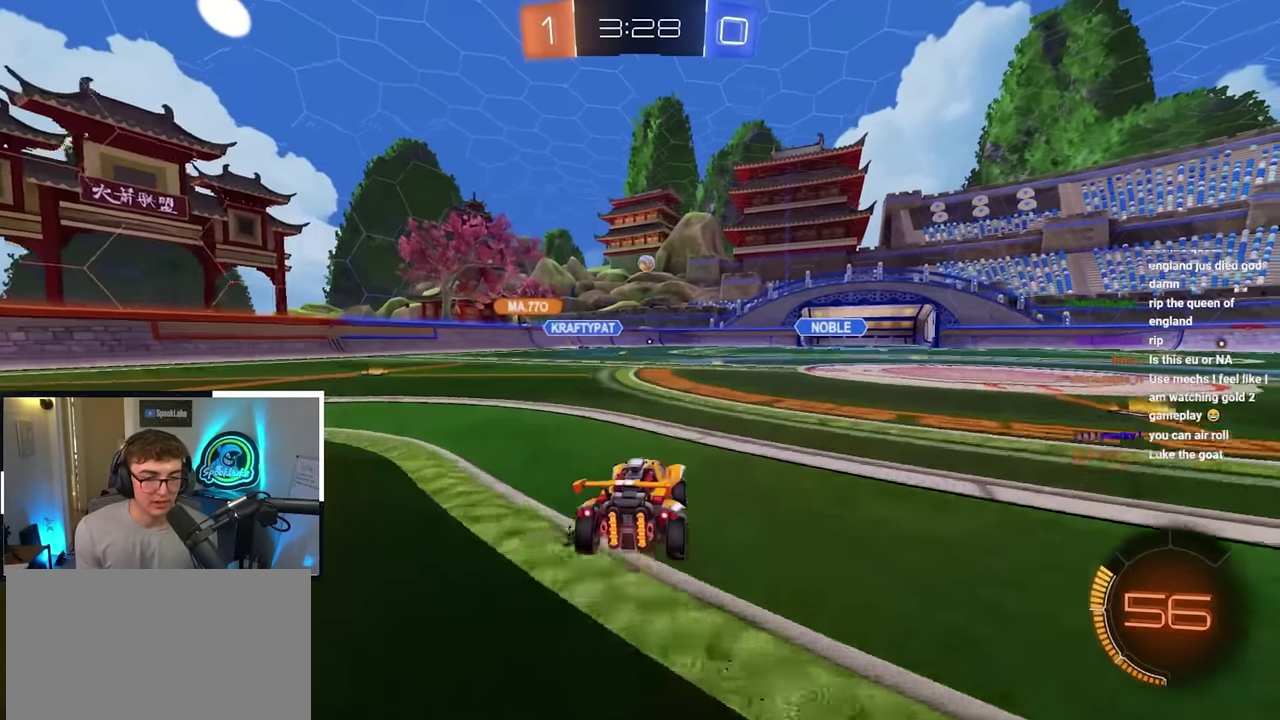
{"dt_ms": 300, "buttons": ["R1"], "left_stick": "up", "right_stick": "center", "events": [[200, "left_stick", "up"], [284, "R1", "down"]]}
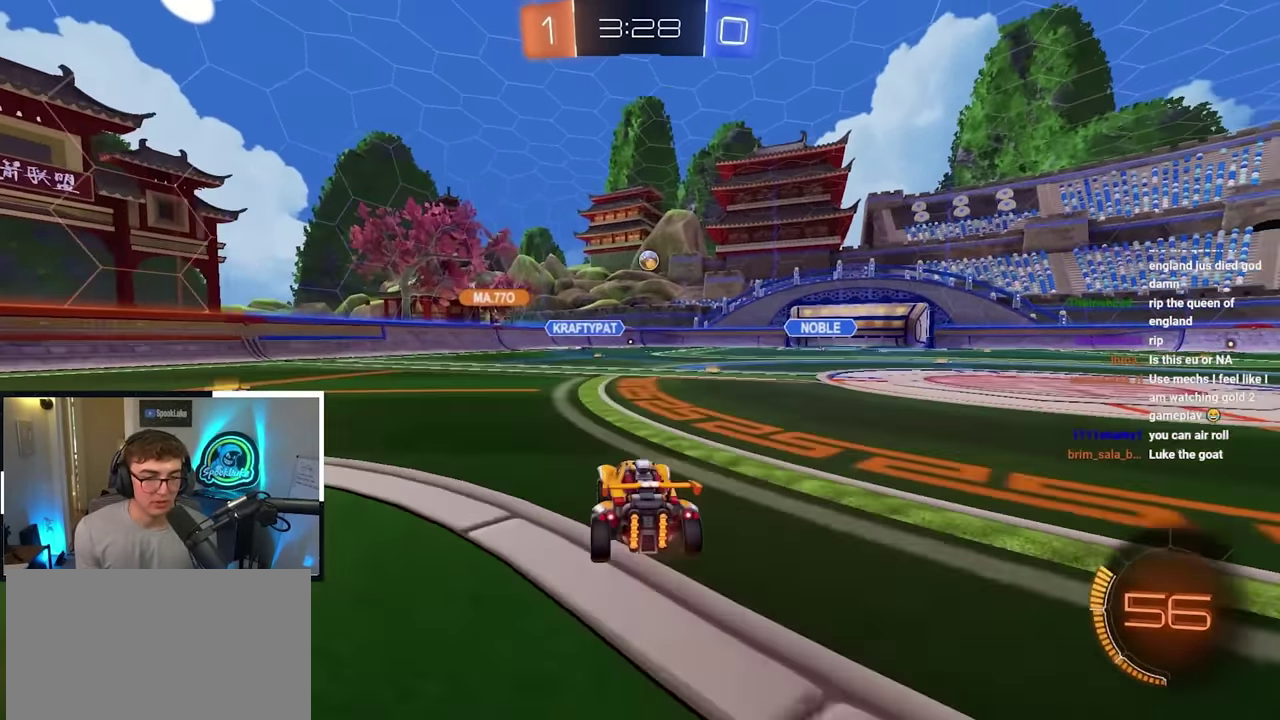
{"dt_ms": 700, "buttons": ["R1"], "left_stick": "up", "right_stick": "center", "events": [[117, "R1", "up"], [200, "left_stick", "up-right"], [417, "left_stick", "up"], [534, "left_stick", "up-right"], [650, "R1", "down"], [650, "left_stick", "up"]]}
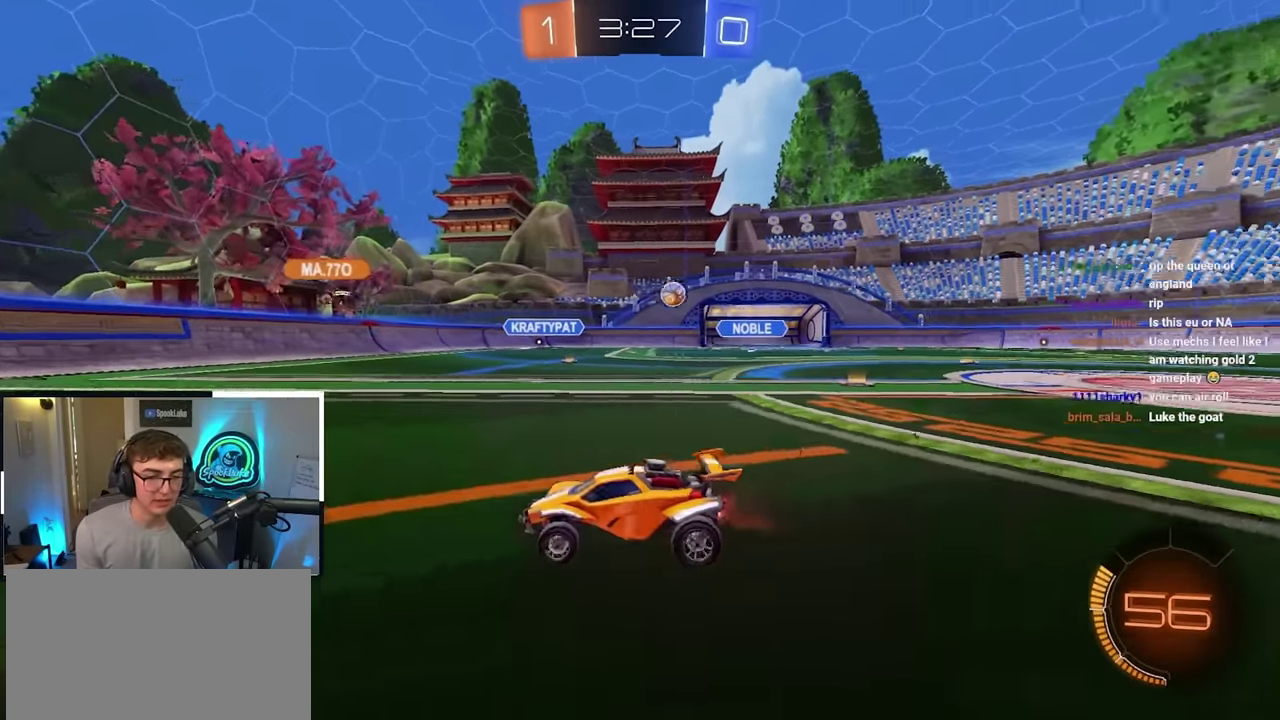
{"dt_ms": 500, "buttons": [], "left_stick": "up", "right_stick": "center", "events": [[67, "R1", "up"]]}
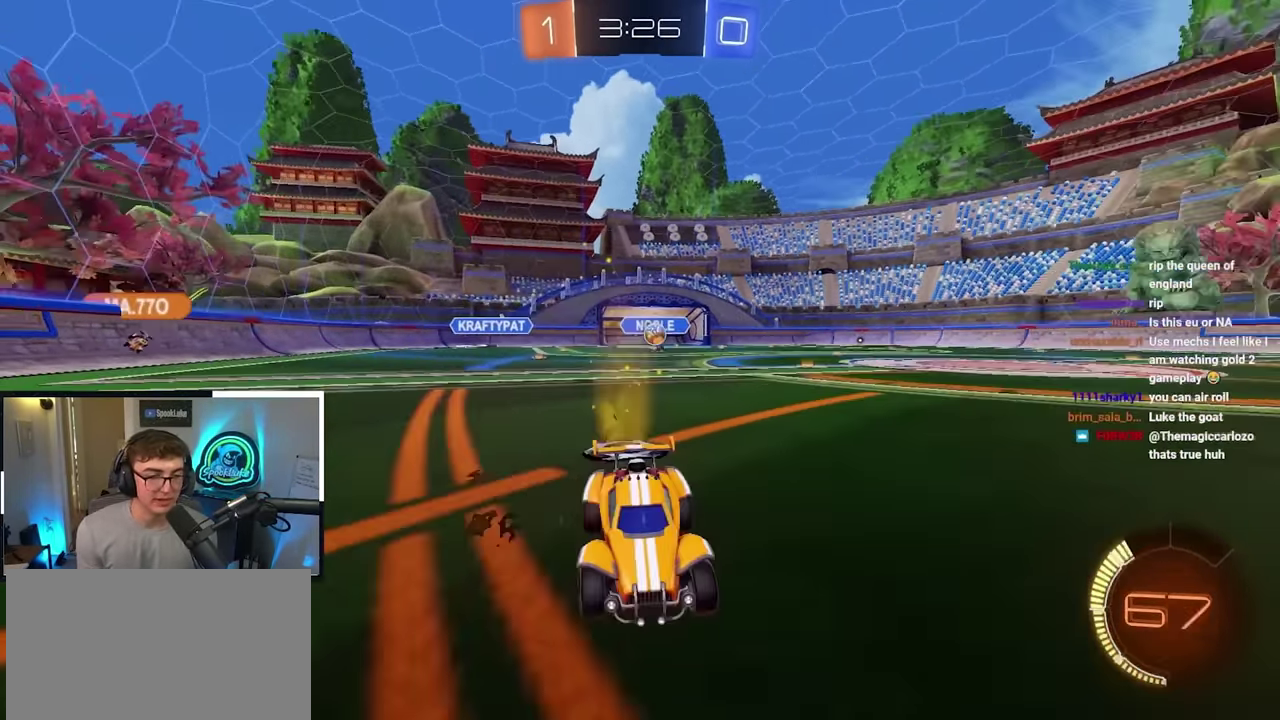
{"dt_ms": 500, "buttons": [], "left_stick": "up-right", "right_stick": "center", "events": [[84, "R1", "down"], [200, "R1", "up"], [200, "left_stick", "right"], [434, "left_stick", "up-right"]]}
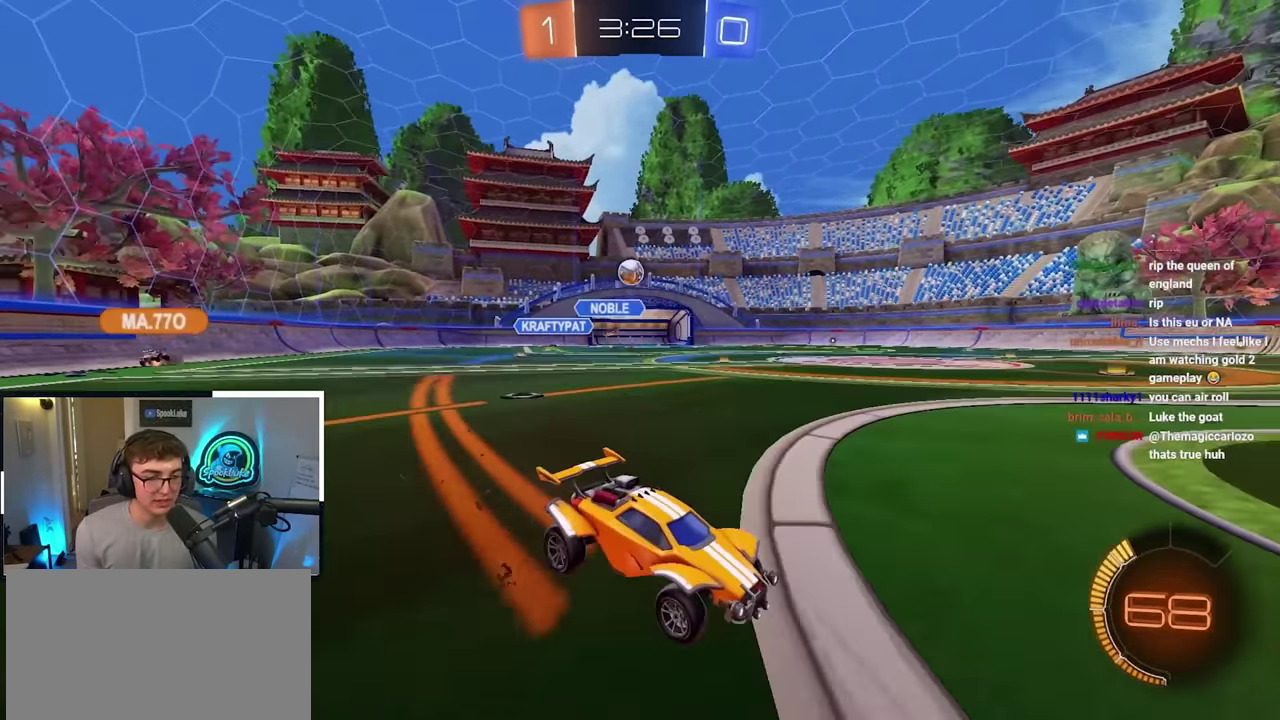
{"dt_ms": 500, "buttons": [], "left_stick": "up", "right_stick": "center", "events": [[50, "L2", "down"], [334, "left_stick", "up"], [500, "L2", "up"]]}
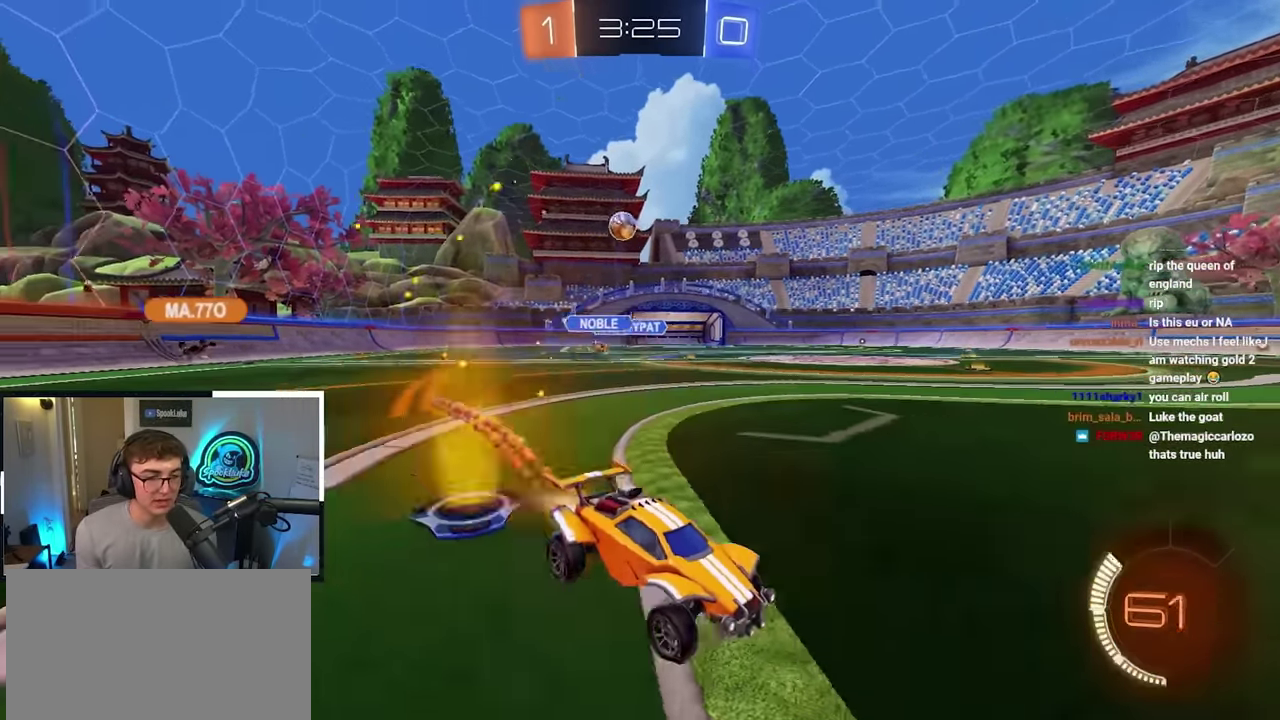
{"dt_ms": 300, "buttons": ["R1"], "left_stick": "right", "right_stick": "center", "events": [[67, "left_stick", "up-right"], [167, "R1", "down"], [200, "left_stick", "right"]]}
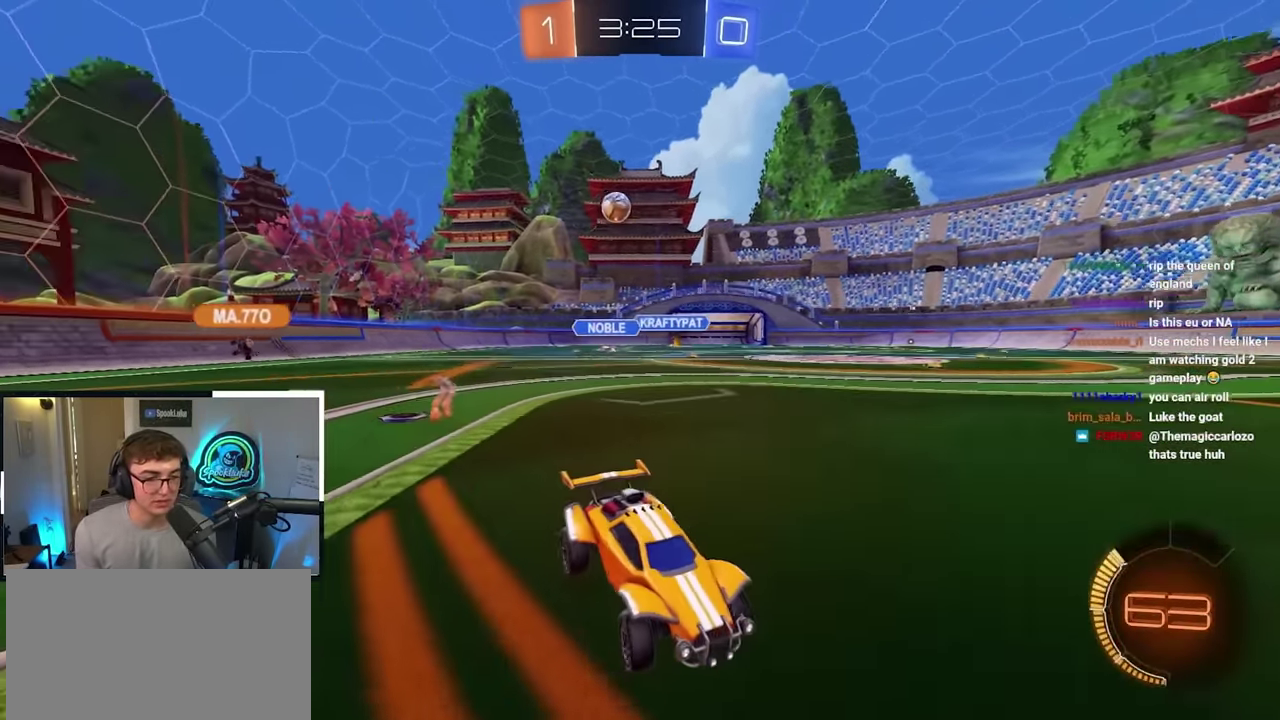
{"dt_ms": 700, "buttons": [], "left_stick": "center", "right_stick": "center"}
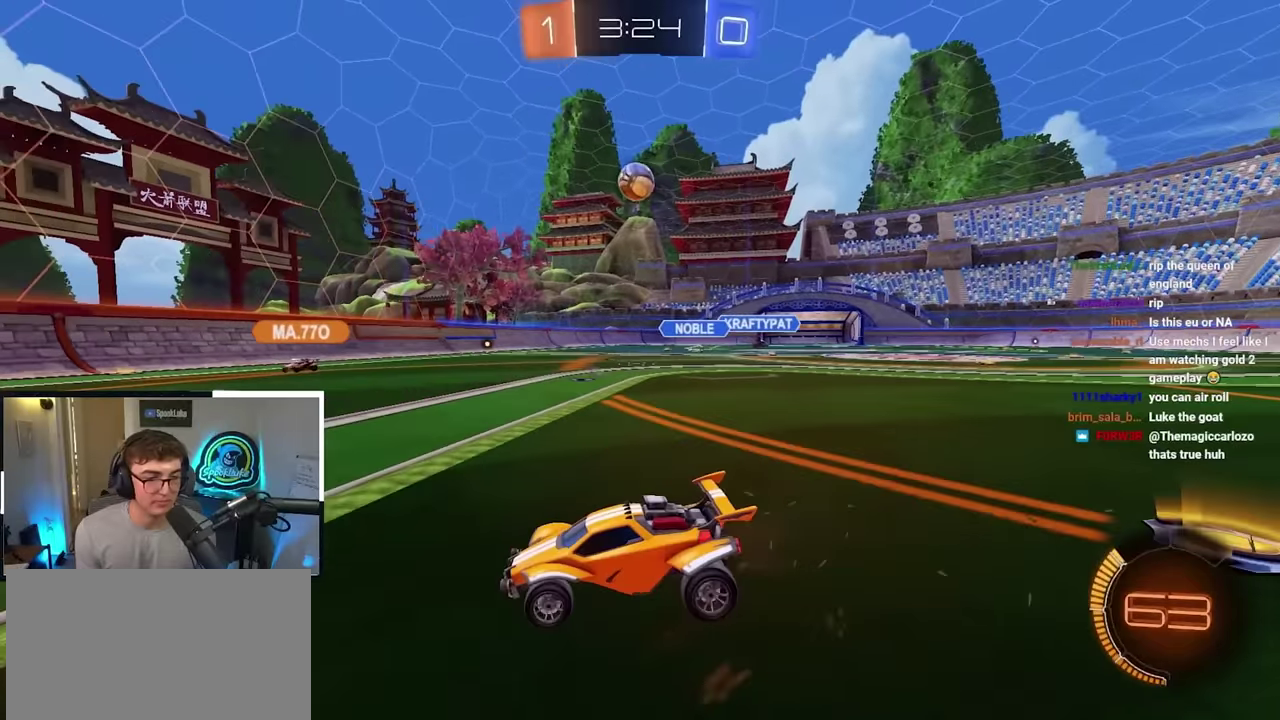
{"dt_ms": 300, "buttons": [], "left_stick": "right", "right_stick": "center"}
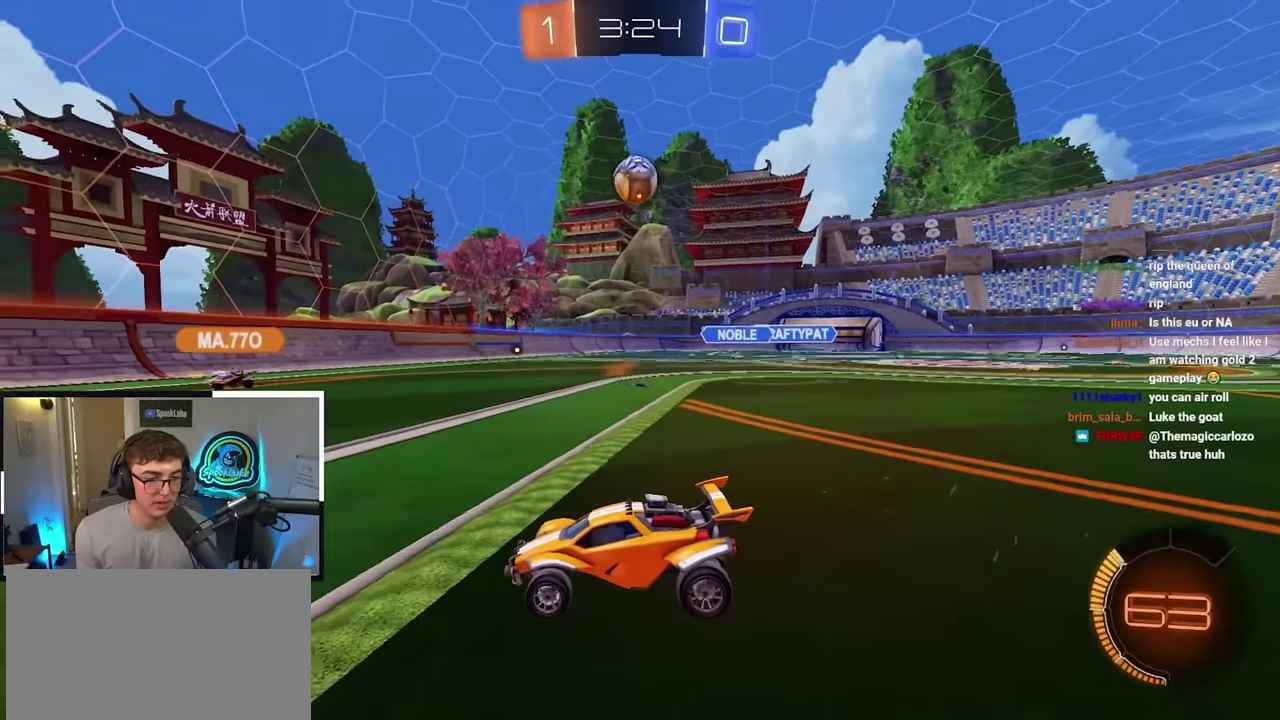
{"dt_ms": 700, "buttons": [], "left_stick": "up-right", "right_stick": "center", "events": [[416, "left_stick", "down-right"], [650, "left_stick", "up-right"]]}